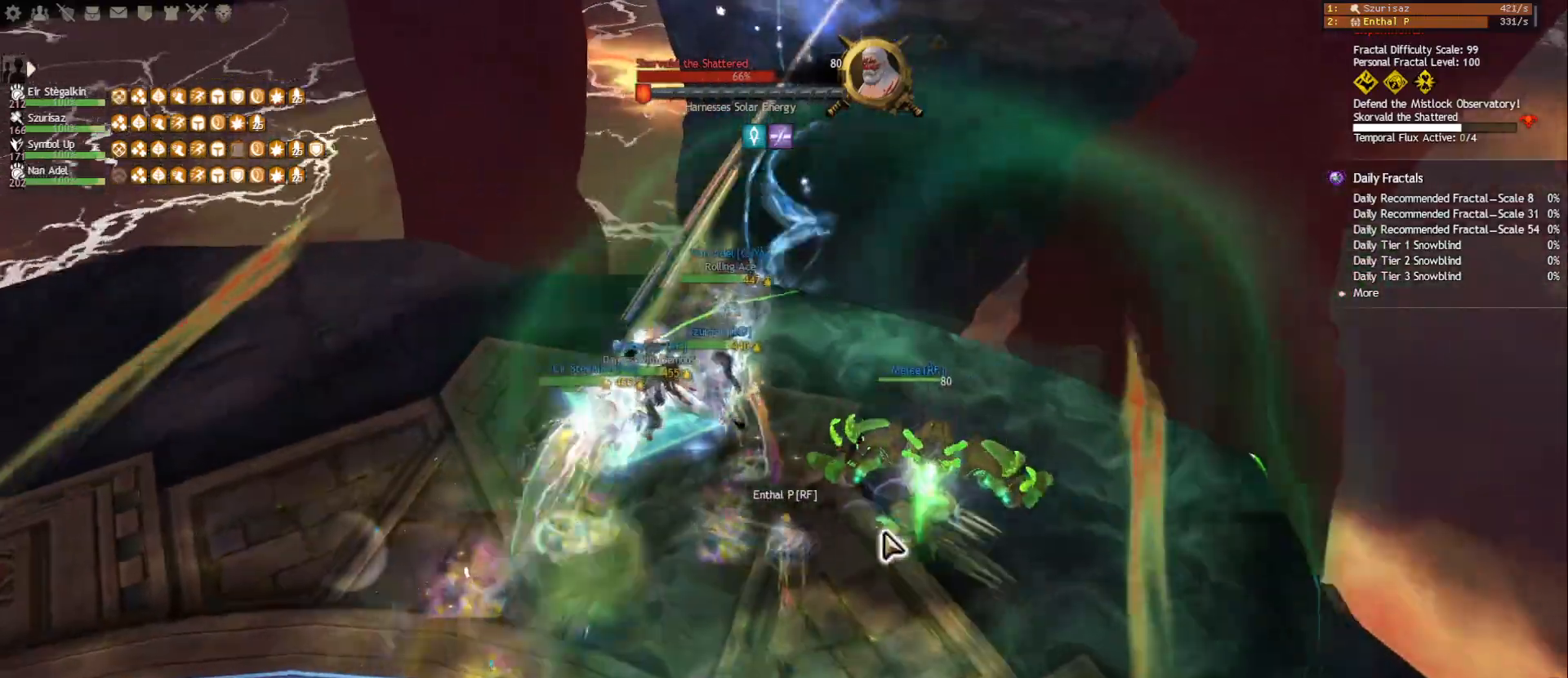
Gameplay with keyboard and mouse; each line is a JSON object with the keys and mouse buttons held at the frame after it. "events" lists presses ("down") and releases ("up") of "1", "2", "3", "4", "5", "a", "ctrl", "d", "e", "escape", "f", "f1", "f2", "f3", "f4", "f5", "q", "r", "s", "shift", "space", "tab", "tilde", "w", "mouse_left", "mouse_wheel", "mouse_right", "mouse_mb4" and "mouse_mb5" between this image and that frame as [ms after this image, input, new state], when the widget could be followed in between. "mouse_left", "mouse_wheel", "mouse_right", "mouse_mb4", "mouse_mb5" = the "left", "wheel", "right", "mb4", "mb5" buttons of the "mouse" list. No other keys are recorded. "wheel" means that the mouse wheel is clicked or scrolled. Mouse movement is not recorded.
{"keys": ["w"], "mouse": [], "events": [[17, "mouse_right", "down"], [100, "mouse_right", "up"], [383, "mouse_right", "down"], [500, "mouse_right", "up"]]}
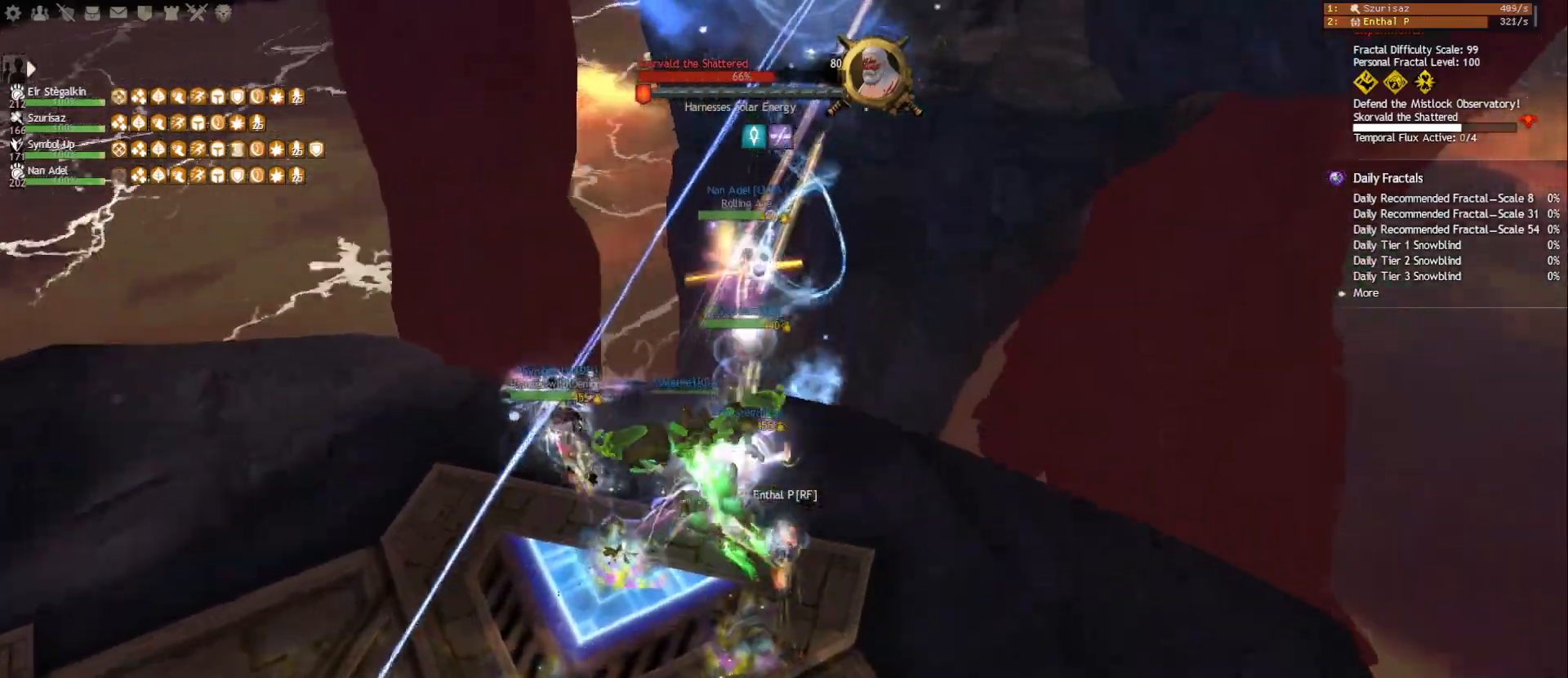
{"keys": ["w"], "mouse": [], "events": [[283, "mouse_right", "down"], [417, "mouse_right", "up"]]}
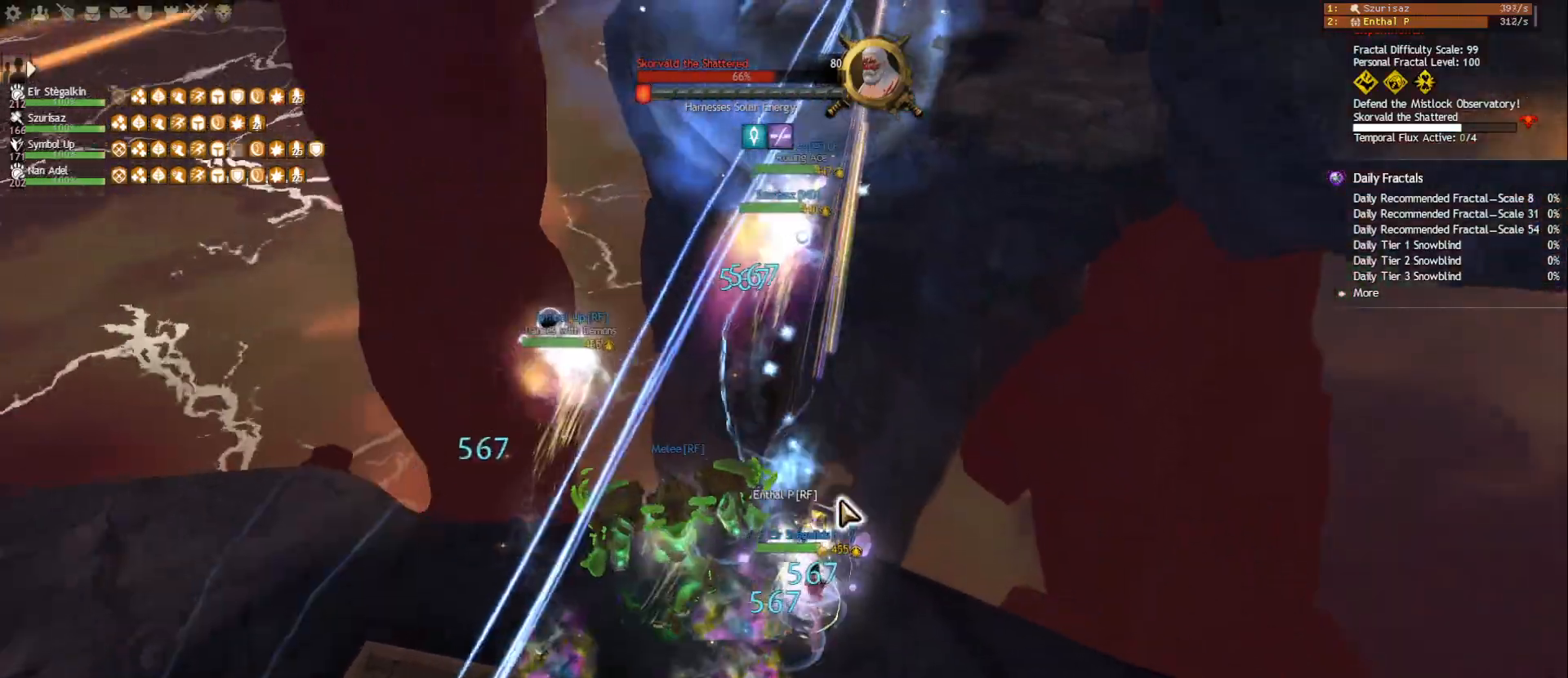
{"keys": ["w"], "mouse": [], "events": [[117, "r", "down"], [217, "r", "up"], [300, "mouse_right", "down"], [483, "mouse_right", "up"]]}
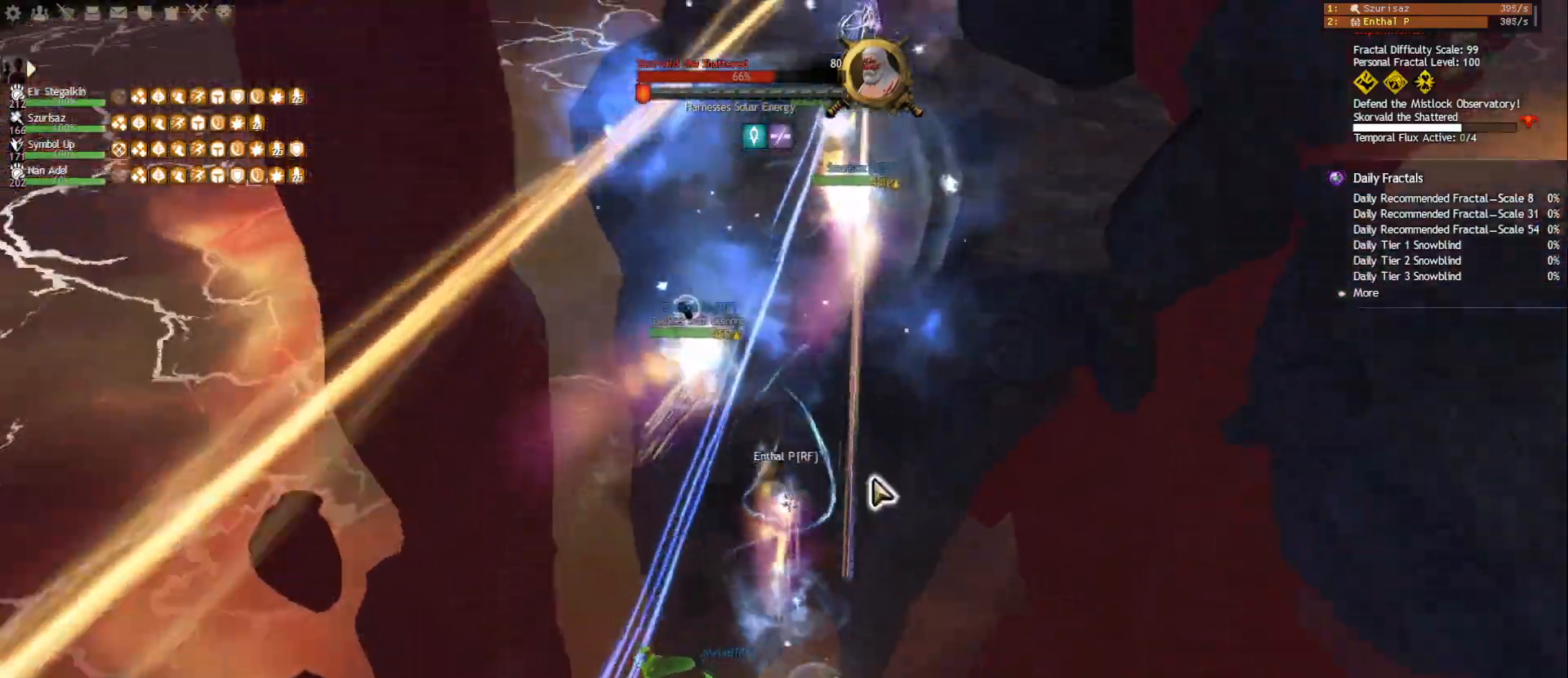
{"keys": ["w"], "mouse": [], "events": [[133, "tab", "down"], [283, "tab", "up"]]}
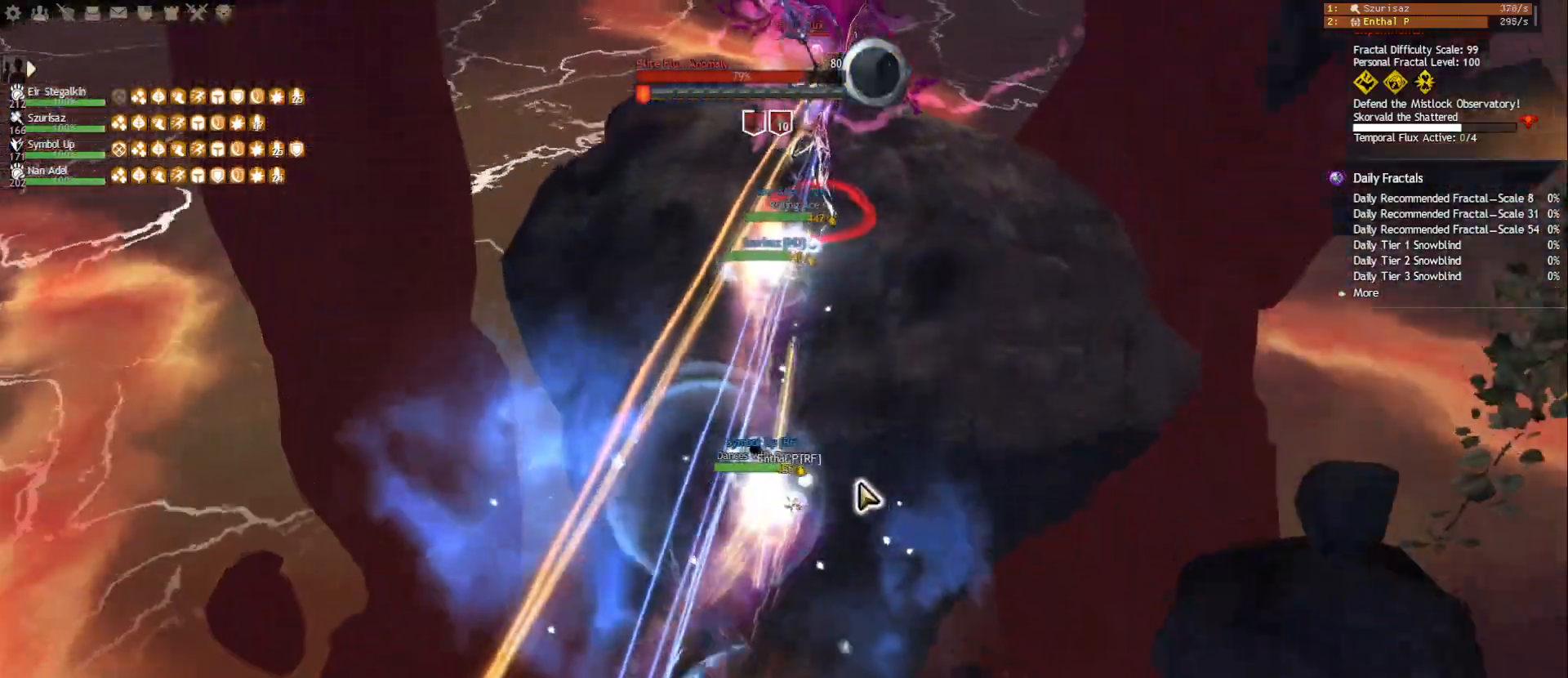
{"keys": [], "mouse": ["left", "right"], "events": [[300, "mouse_right", "down"], [333, "mouse_left", "down"], [450, "w", "up"]]}
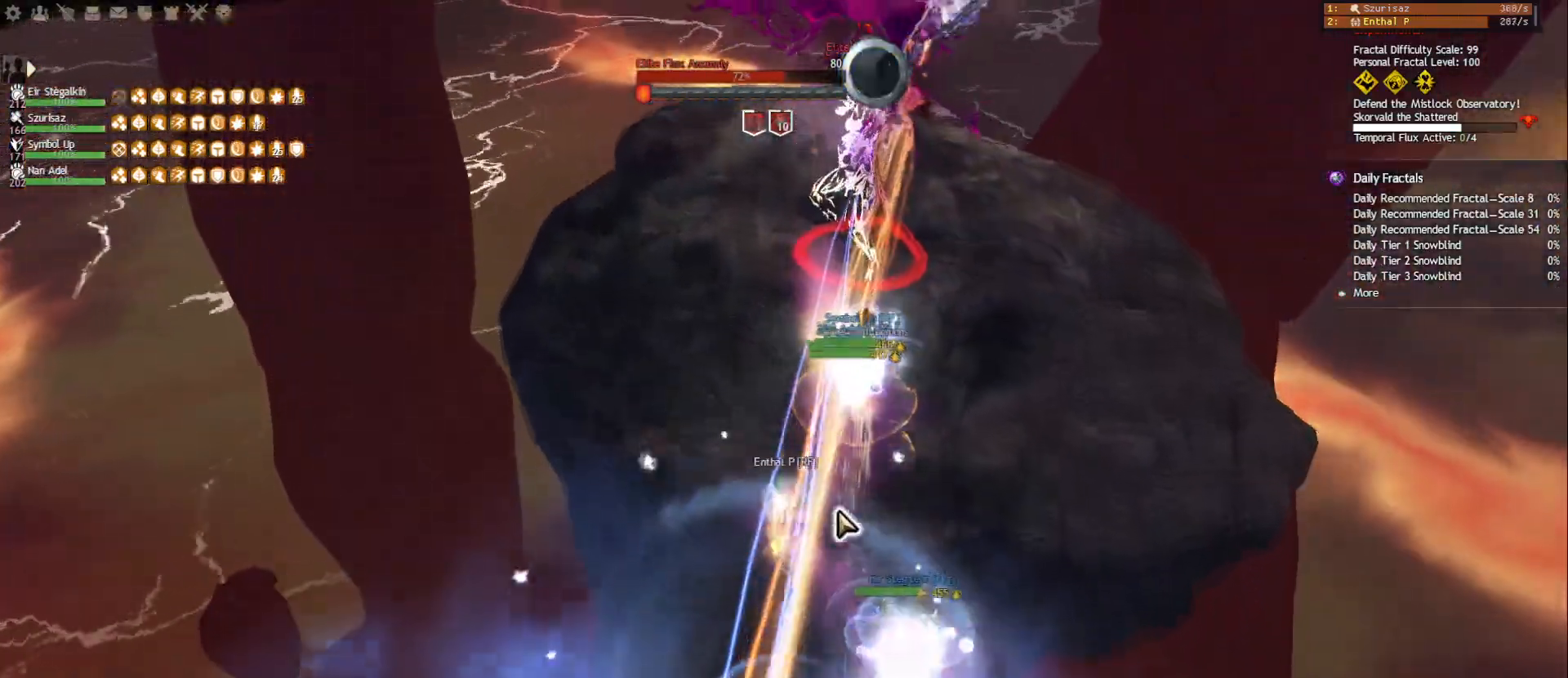
{"keys": ["ctrl"], "mouse": ["left", "right"], "events": [[367, "ctrl", "down"]]}
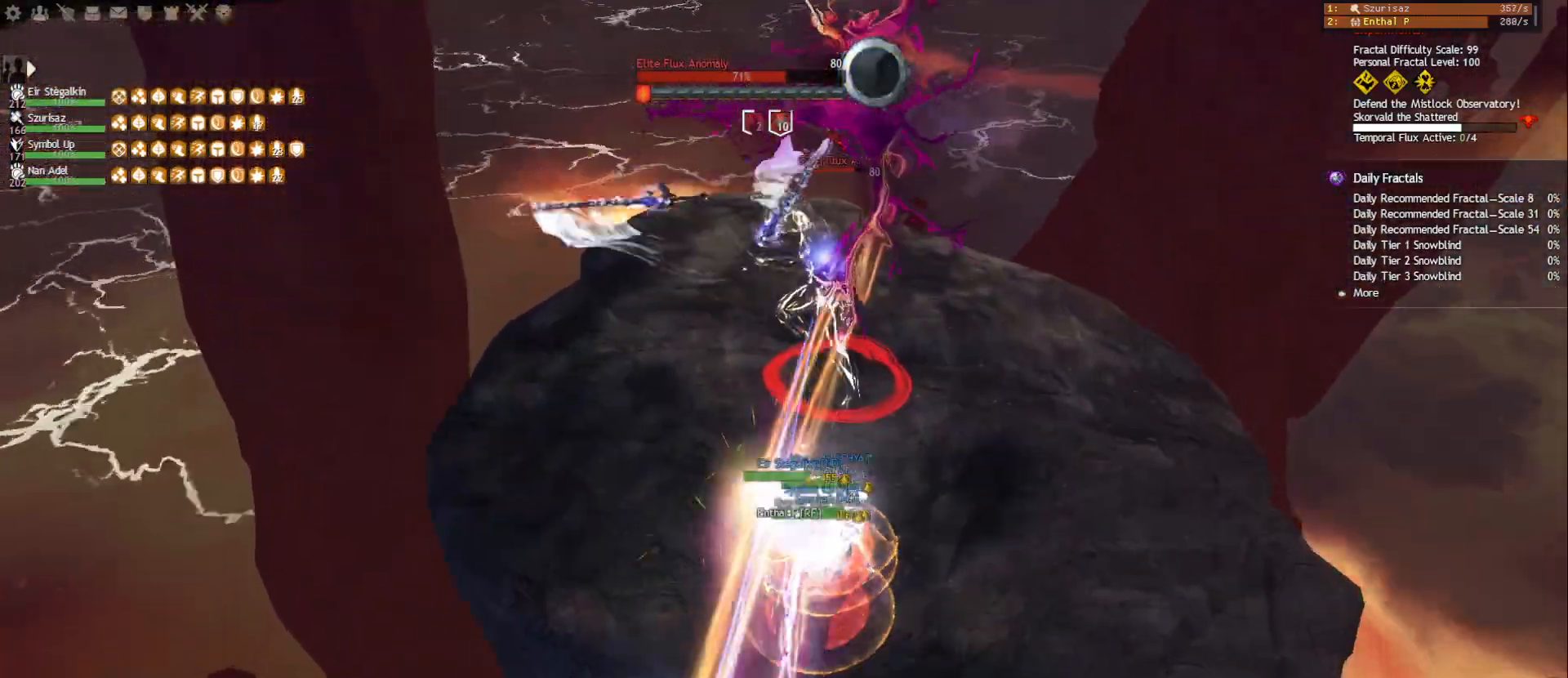
{"keys": [], "mouse": ["left", "right"], "events": [[317, "e", "down"], [417, "e", "up"], [500, "ctrl", "up"]]}
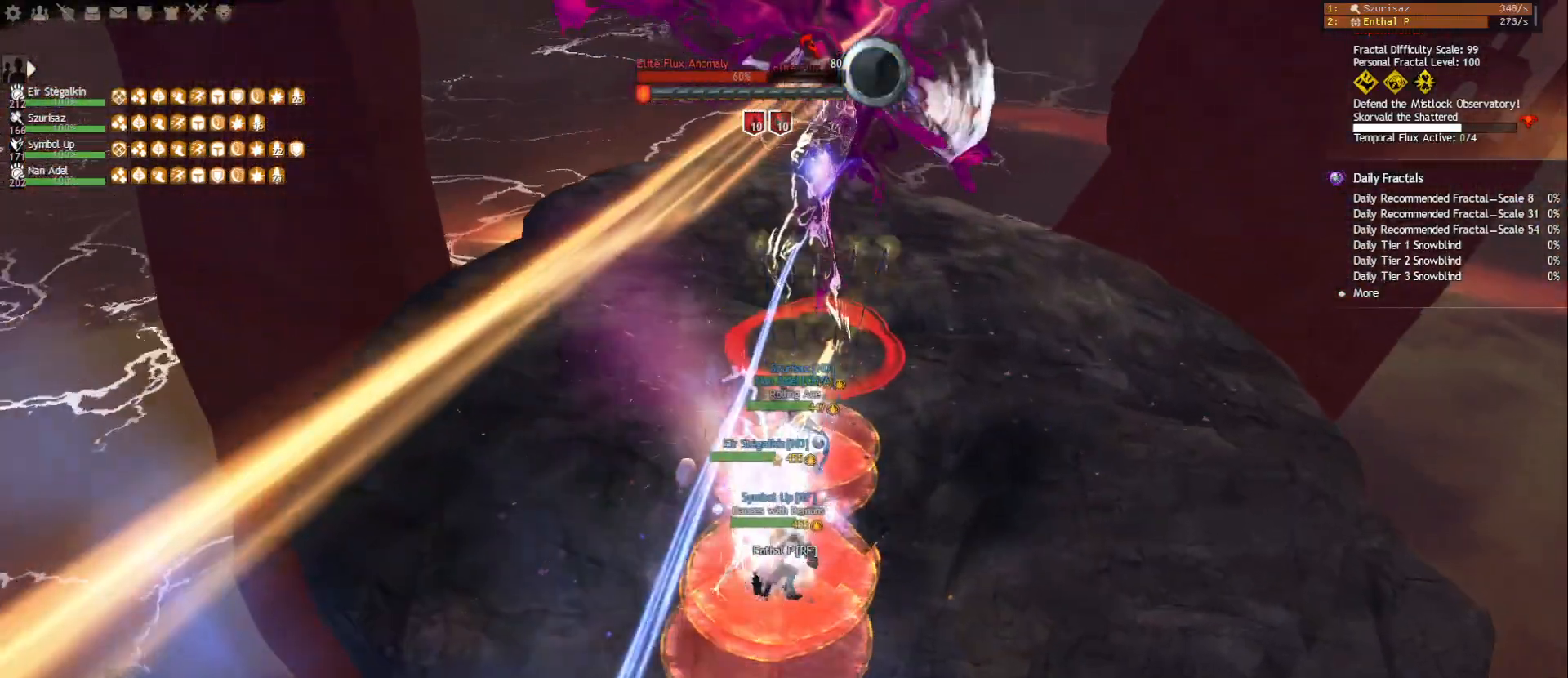
{"keys": ["shift"], "mouse": [], "events": [[83, "w", "down"], [167, "a", "down"], [217, "space", "down"], [333, "mouse_right", "up"], [350, "mouse_left", "up"], [383, "a", "up"], [383, "shift", "down"], [383, "w", "up"], [433, "space", "up"]]}
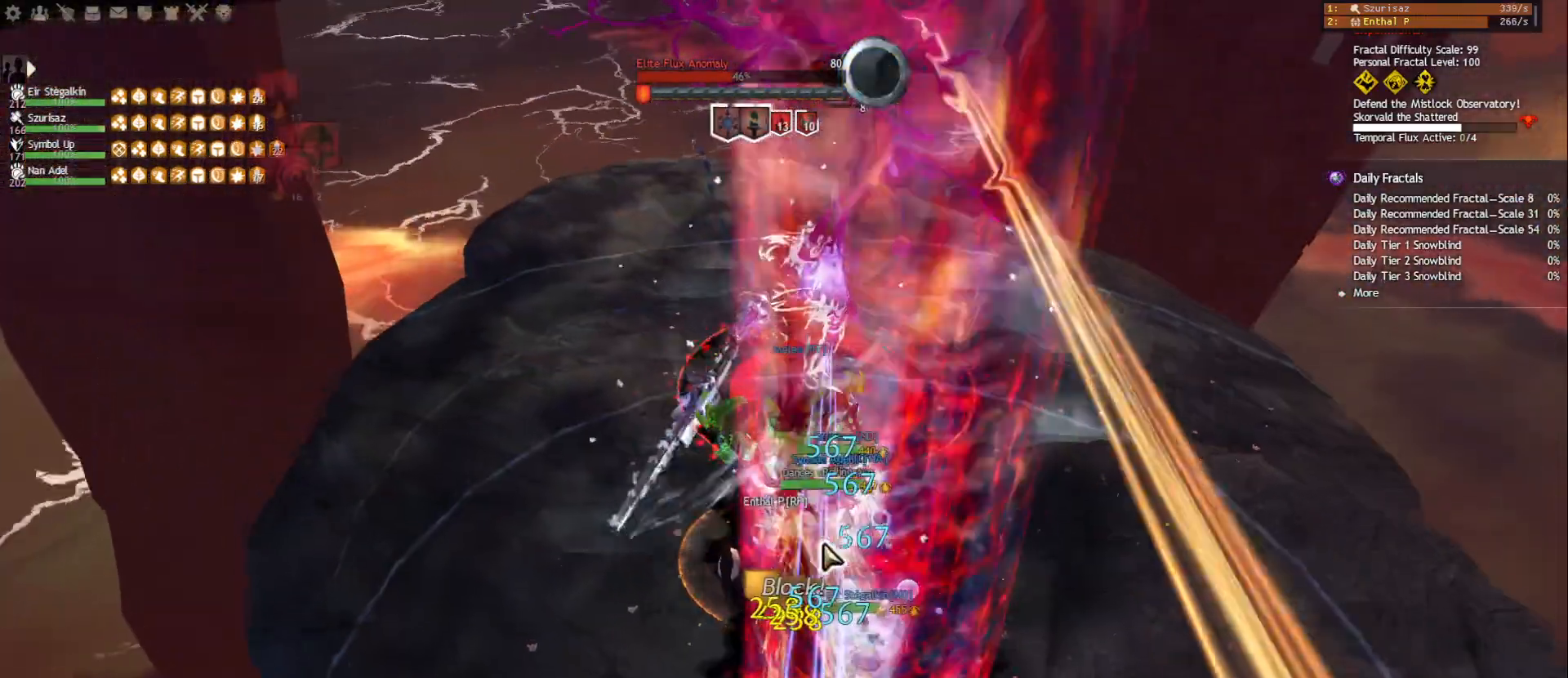
{"keys": [], "mouse": ["left", "right"], "events": [[50, "shift", "up"], [83, "mouse_right", "down"], [117, "mouse_left", "down"], [267, "3", "down"], [333, "3", "up"], [383, "3", "down"], [467, "3", "up"]]}
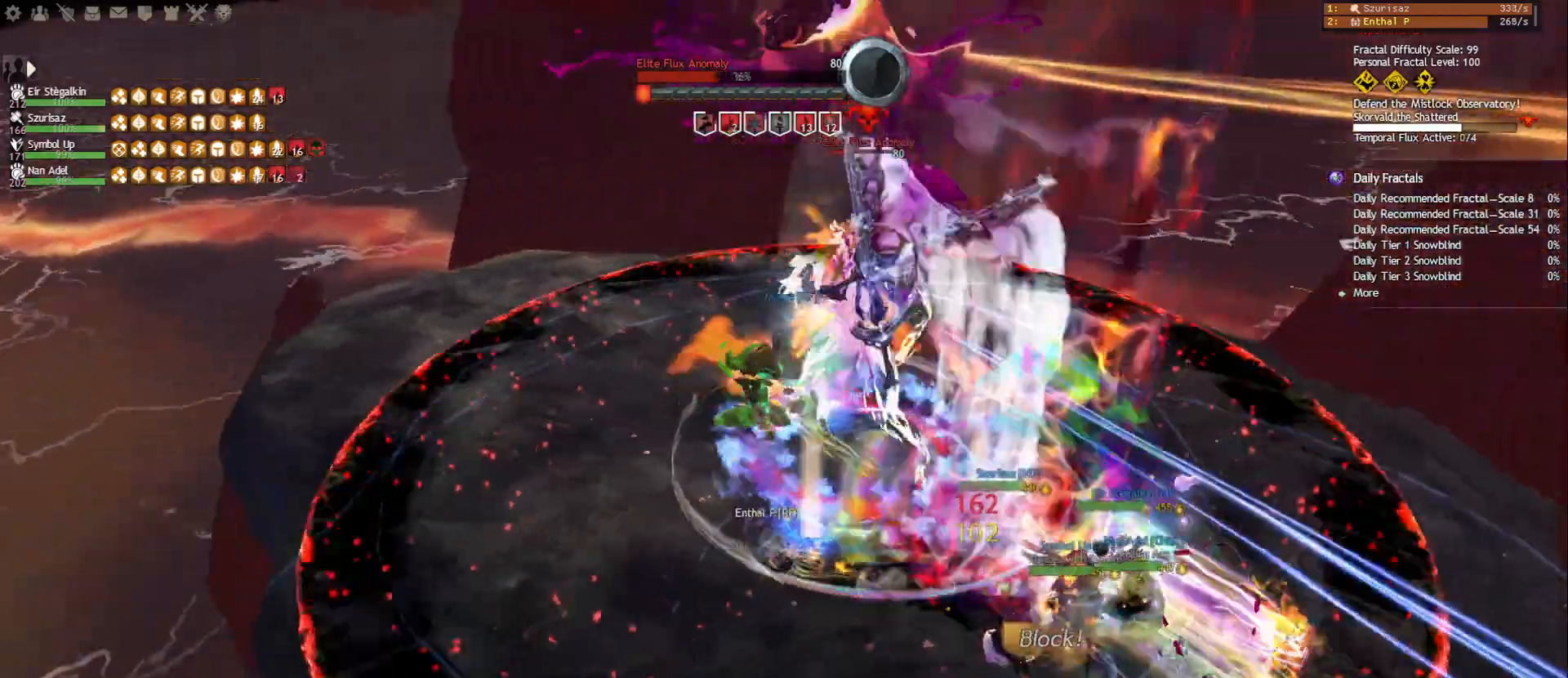
{"keys": ["2"], "mouse": [], "events": [[33, "ctrl", "down"], [117, "e", "down"], [233, "e", "up"], [267, "ctrl", "up"], [350, "2", "down"], [417, "2", "up"], [433, "mouse_left", "up"], [450, "2", "down"], [450, "mouse_right", "up"]]}
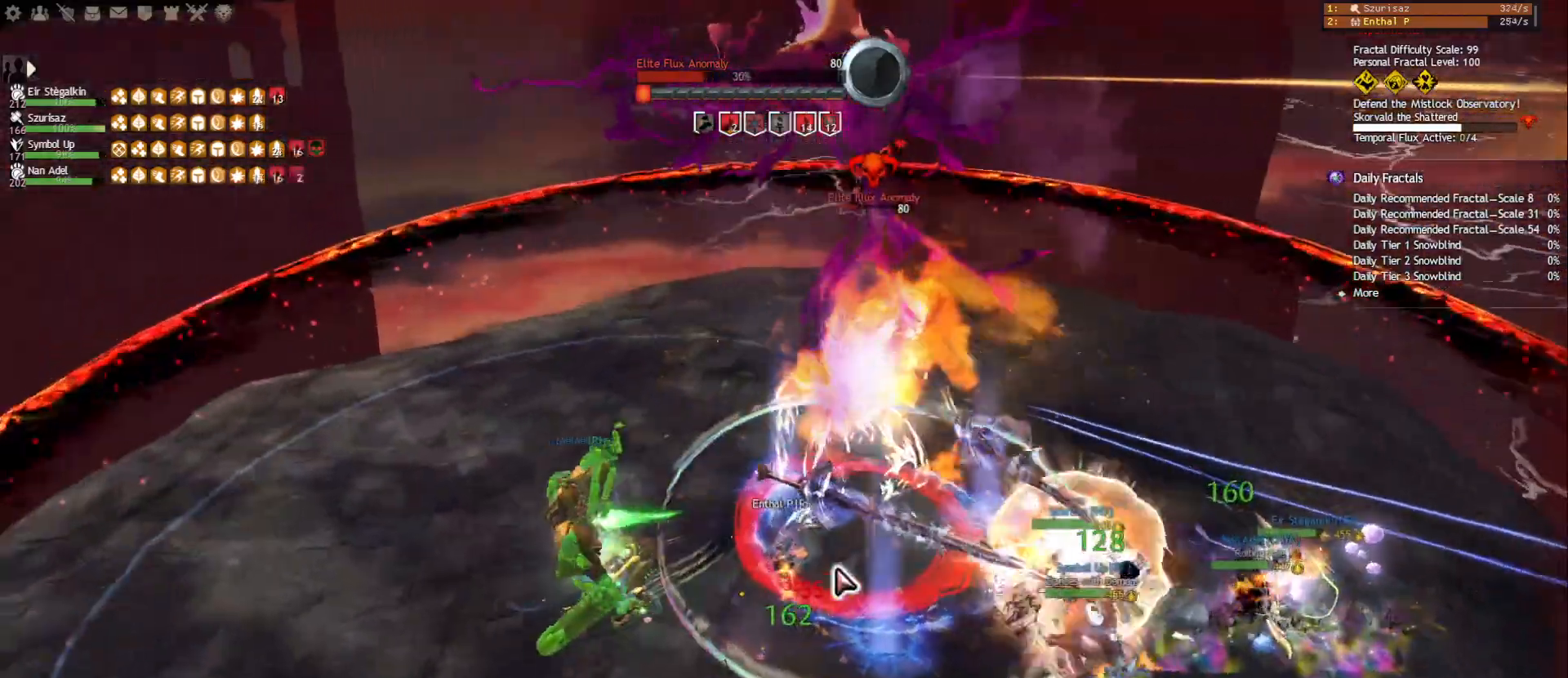
{"keys": [], "mouse": [], "events": [[33, "2", "up"], [67, "mouse_right", "down"], [117, "a", "down"], [183, "mouse_right", "up"], [267, "a", "up"], [300, "5", "down"], [350, "mouse_right", "down"], [400, "5", "up"], [450, "mouse_right", "up"]]}
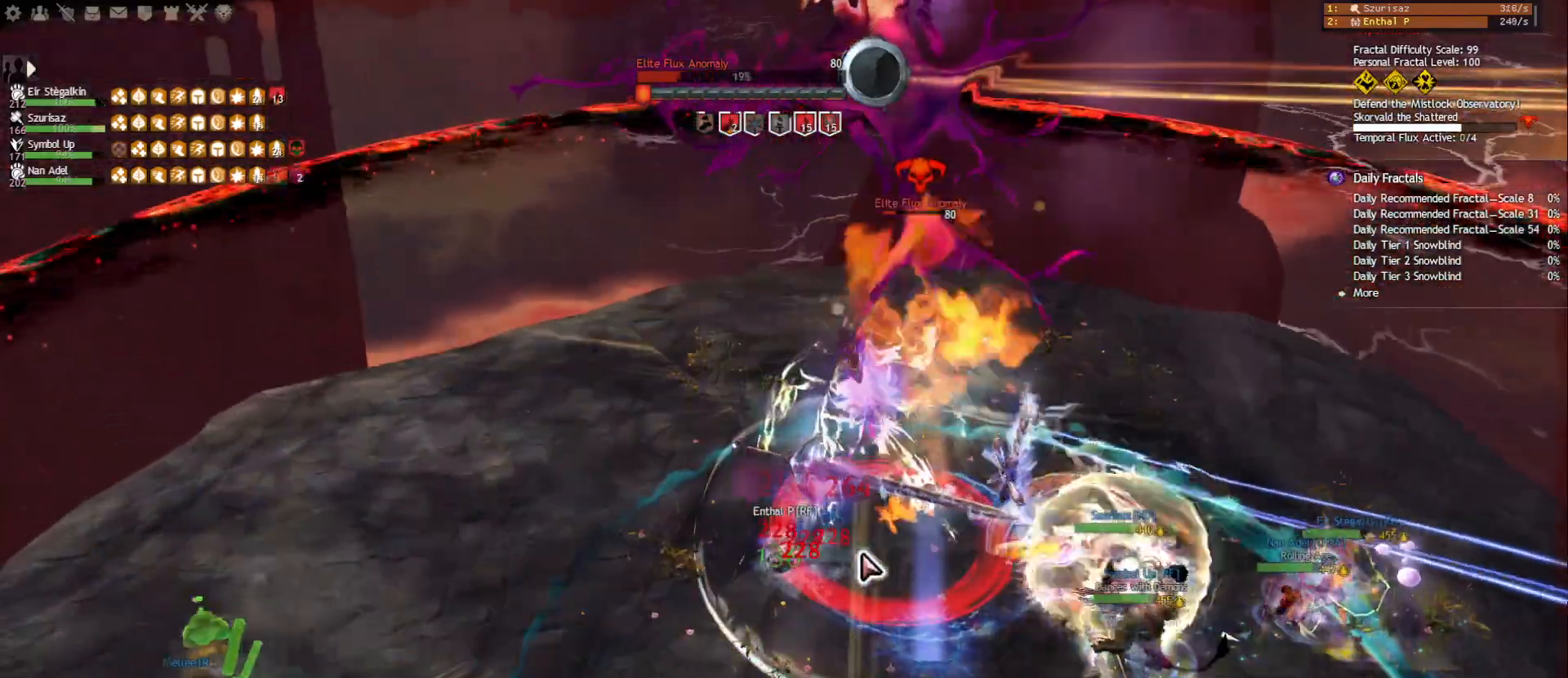
{"keys": [], "mouse": [], "events": [[183, "ctrl", "down"], [183, "mouse_right", "down"], [183, "q", "down"], [267, "mouse_right", "up"], [333, "ctrl", "up"], [333, "q", "up"], [367, "mouse_right", "down"], [417, "tilde", "down"], [450, "mouse_right", "up"], [500, "tilde", "up"]]}
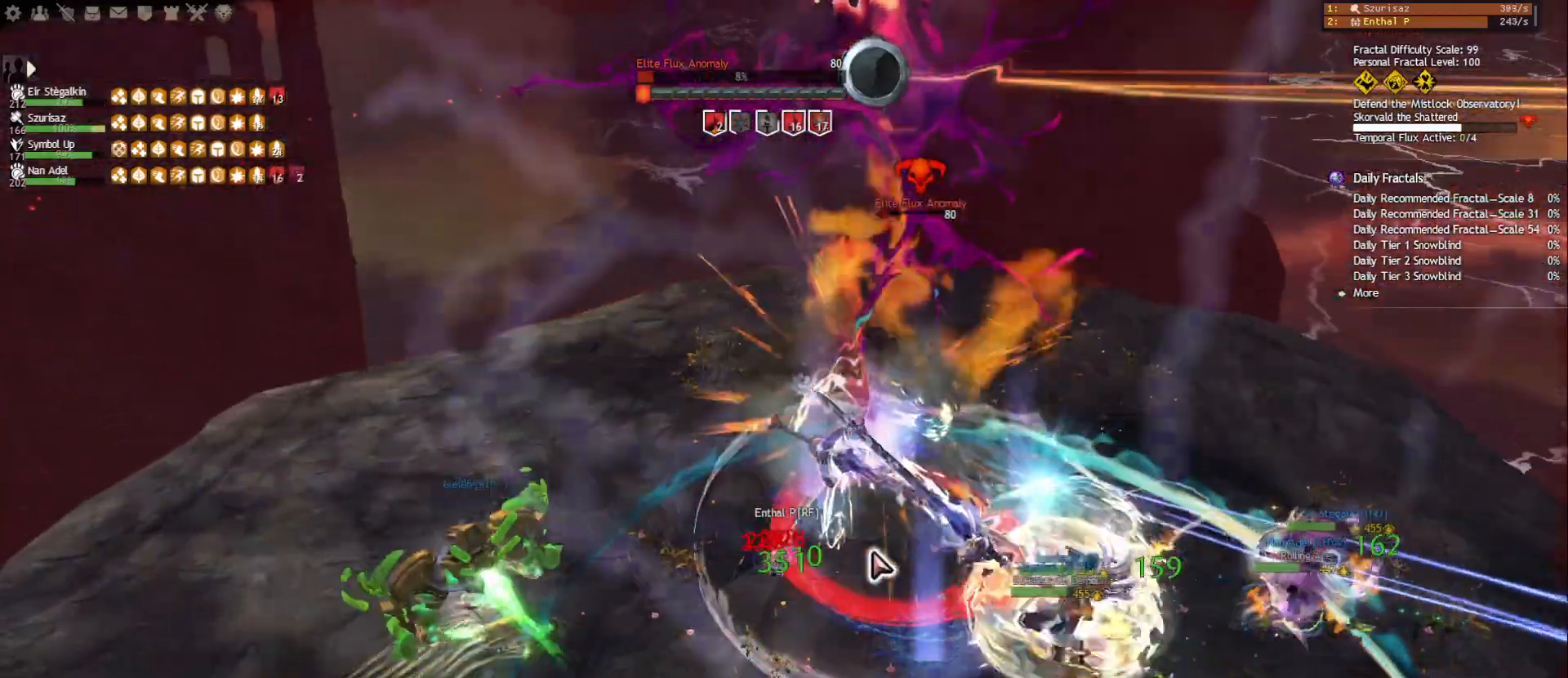
{"keys": [], "mouse": [], "events": [[67, "mouse_right", "down"], [67, "s", "down"], [167, "mouse_right", "up"], [183, "space", "down"], [233, "s", "up"], [267, "mouse_right", "down"], [283, "space", "up"], [300, "1", "down"], [350, "mouse_right", "up"], [400, "1", "up"]]}
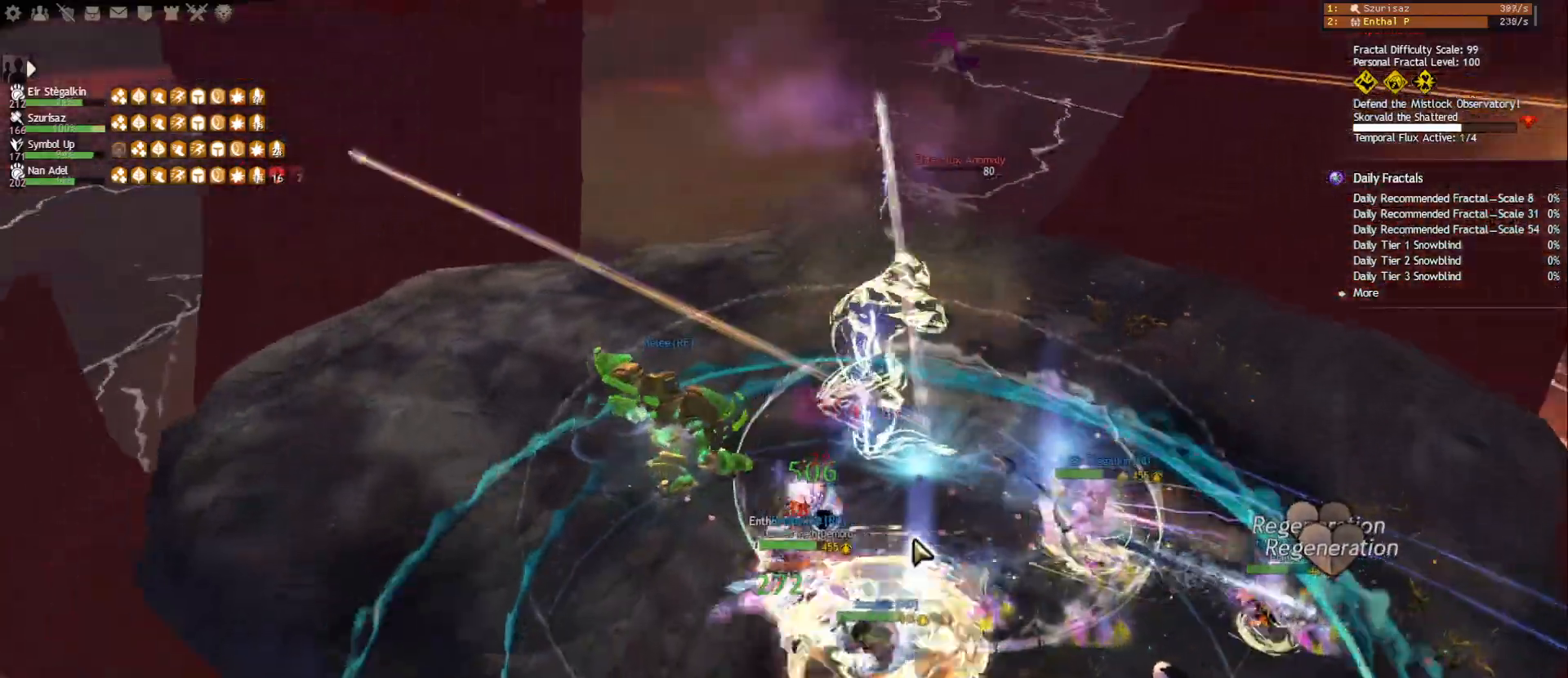
{"keys": ["ctrl", "e"], "mouse": ["left", "right"], "events": [[17, "1", "down"], [50, "mouse_right", "down"], [83, "1", "up"], [133, "mouse_left", "down"], [250, "ctrl", "down"], [317, "e", "down"], [400, "e", "up"], [433, "e", "down"]]}
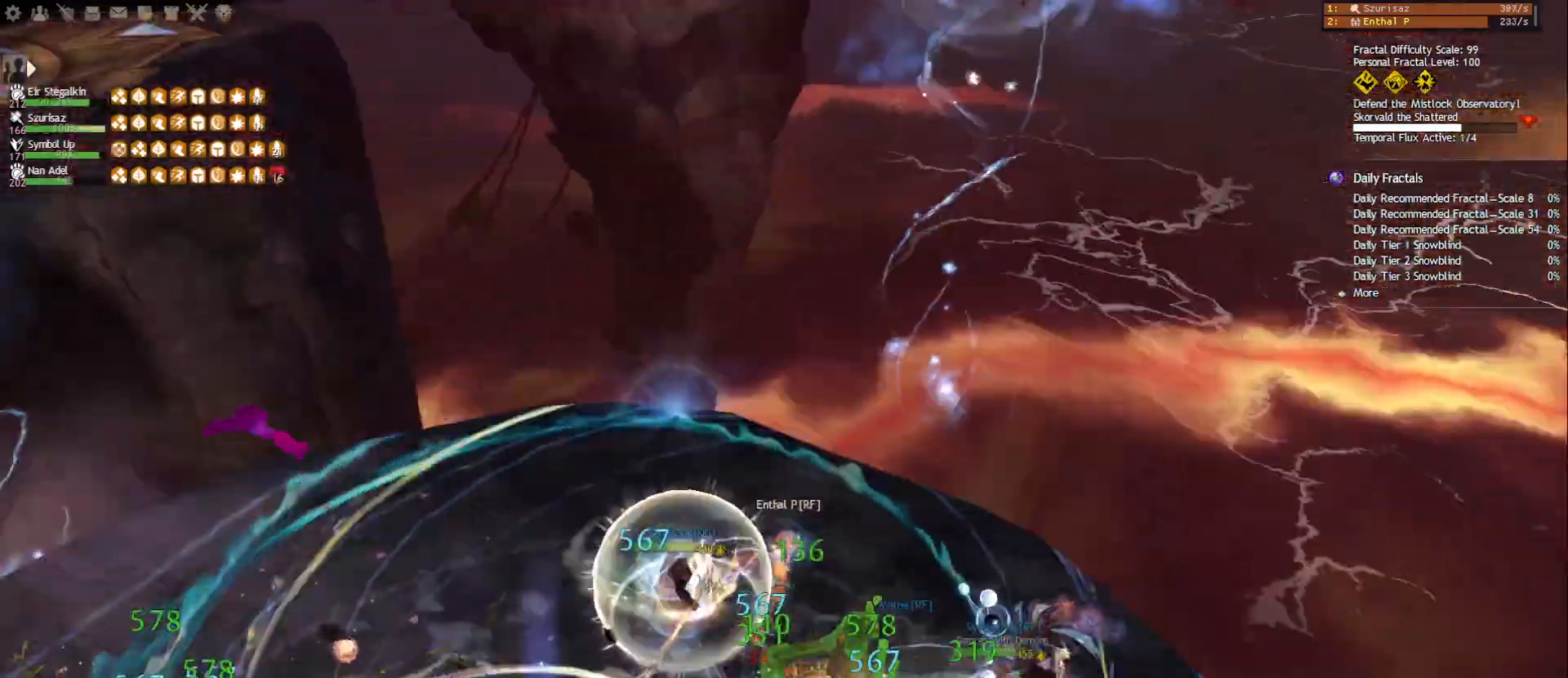
{"keys": ["w"], "mouse": ["right"], "events": [[33, "e", "up"], [83, "ctrl", "up"], [183, "w", "down"], [367, "r", "down"], [400, "mouse_left", "up"], [483, "r", "up"]]}
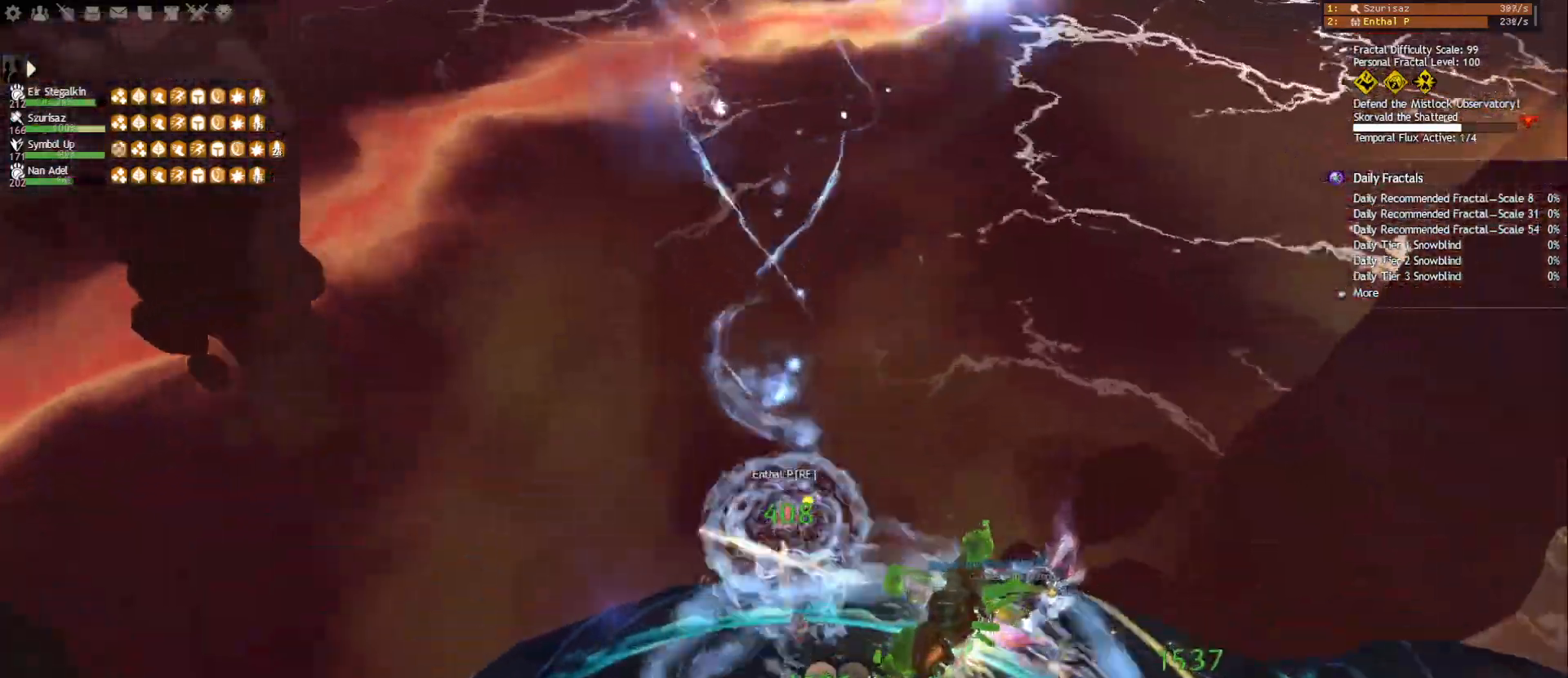
{"keys": ["w"], "mouse": ["wheel"], "events": [[183, "d", "down"], [183, "mouse_right", "up"], [300, "d", "up"], [467, "mouse_wheel", "down"]]}
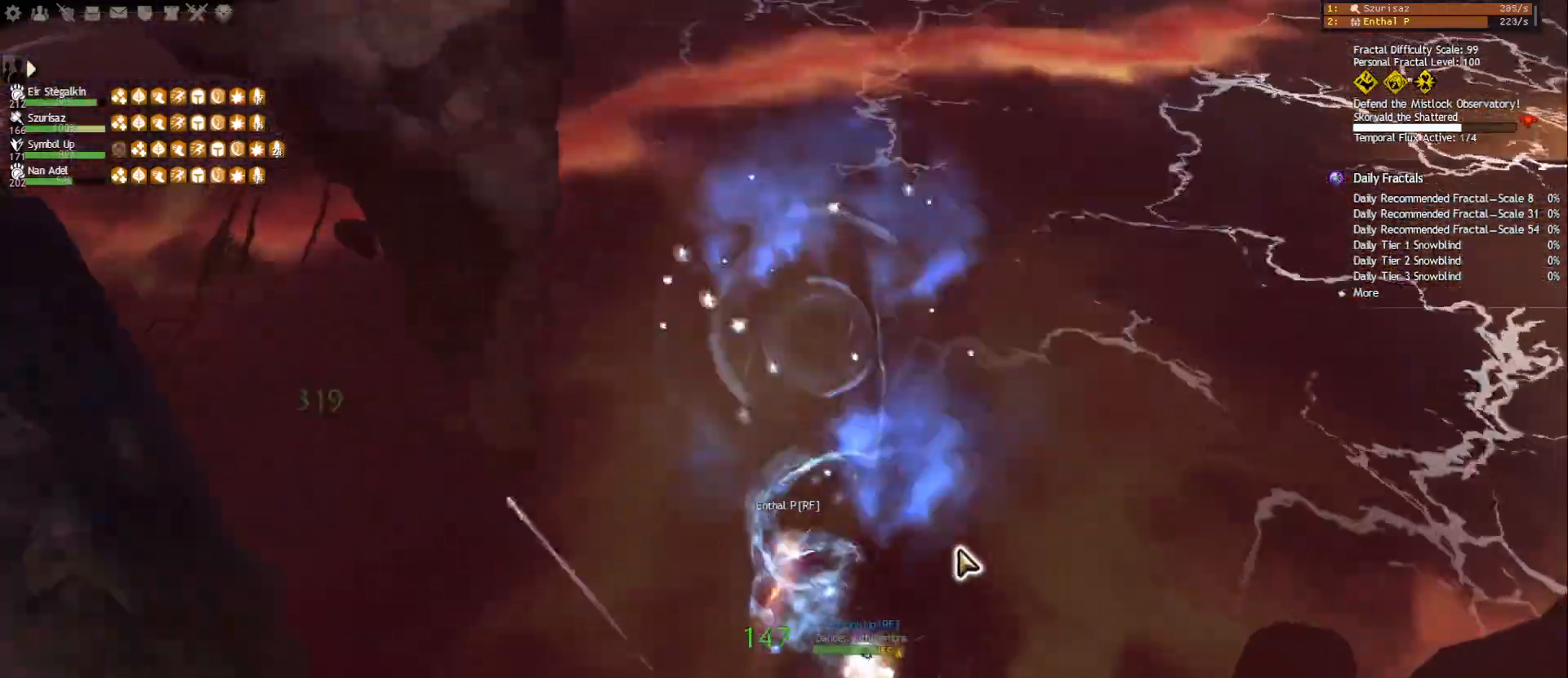
{"keys": ["w"], "mouse": [], "events": [[150, "d", "down"], [150, "mouse_wheel", "up"], [300, "d", "up"]]}
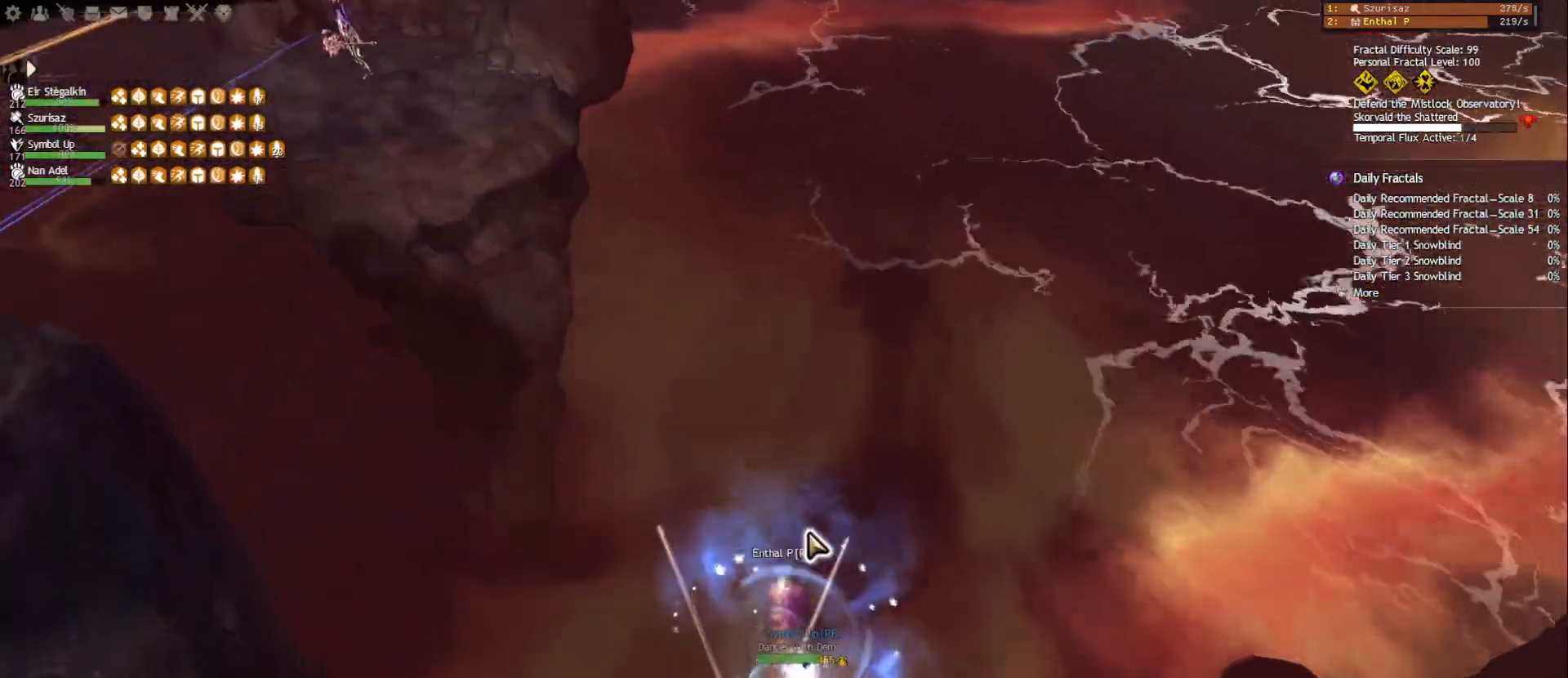
{"keys": ["tab", "w"], "mouse": [], "events": [[17, "mouse_right", "down"], [167, "mouse_right", "up"], [267, "mouse_right", "down"], [383, "mouse_right", "up"], [467, "tab", "down"]]}
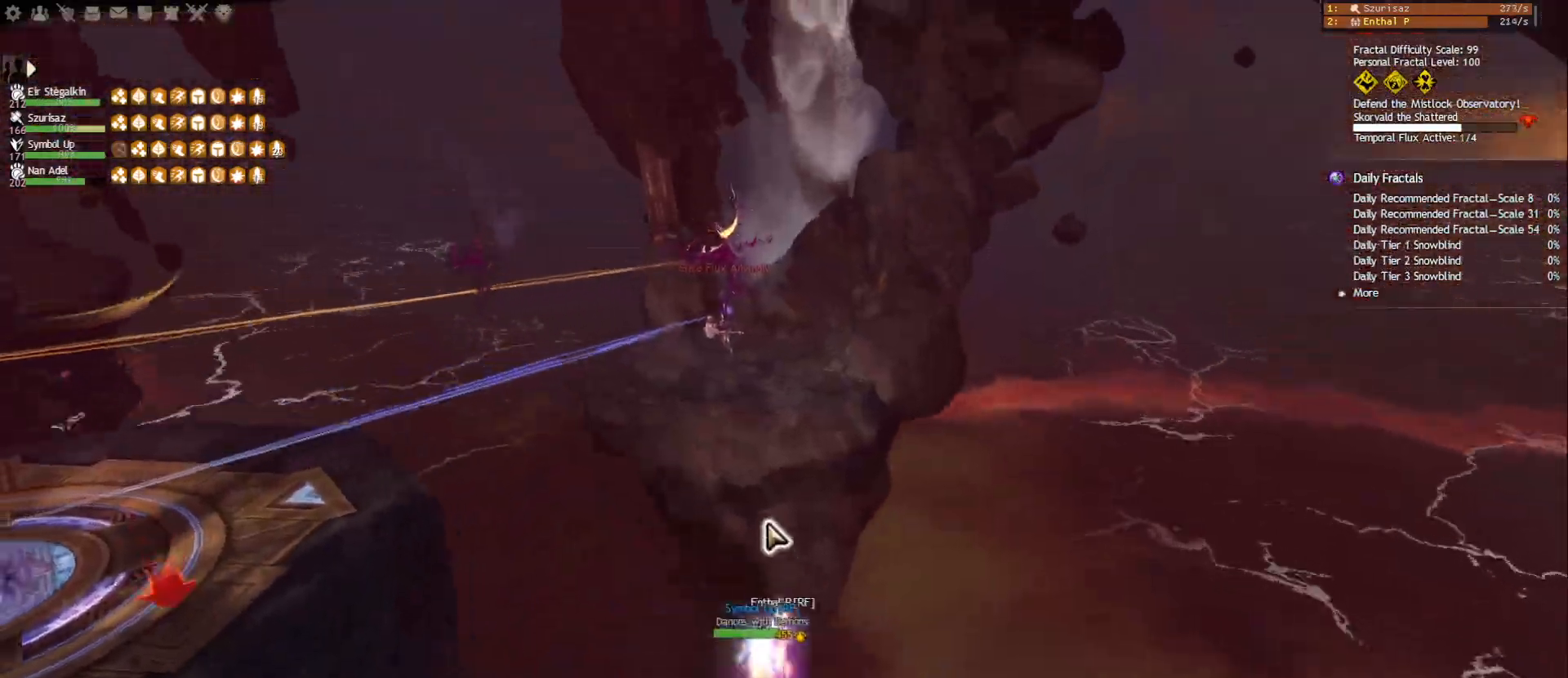
{"keys": ["w"], "mouse": [], "events": [[100, "tab", "up"]]}
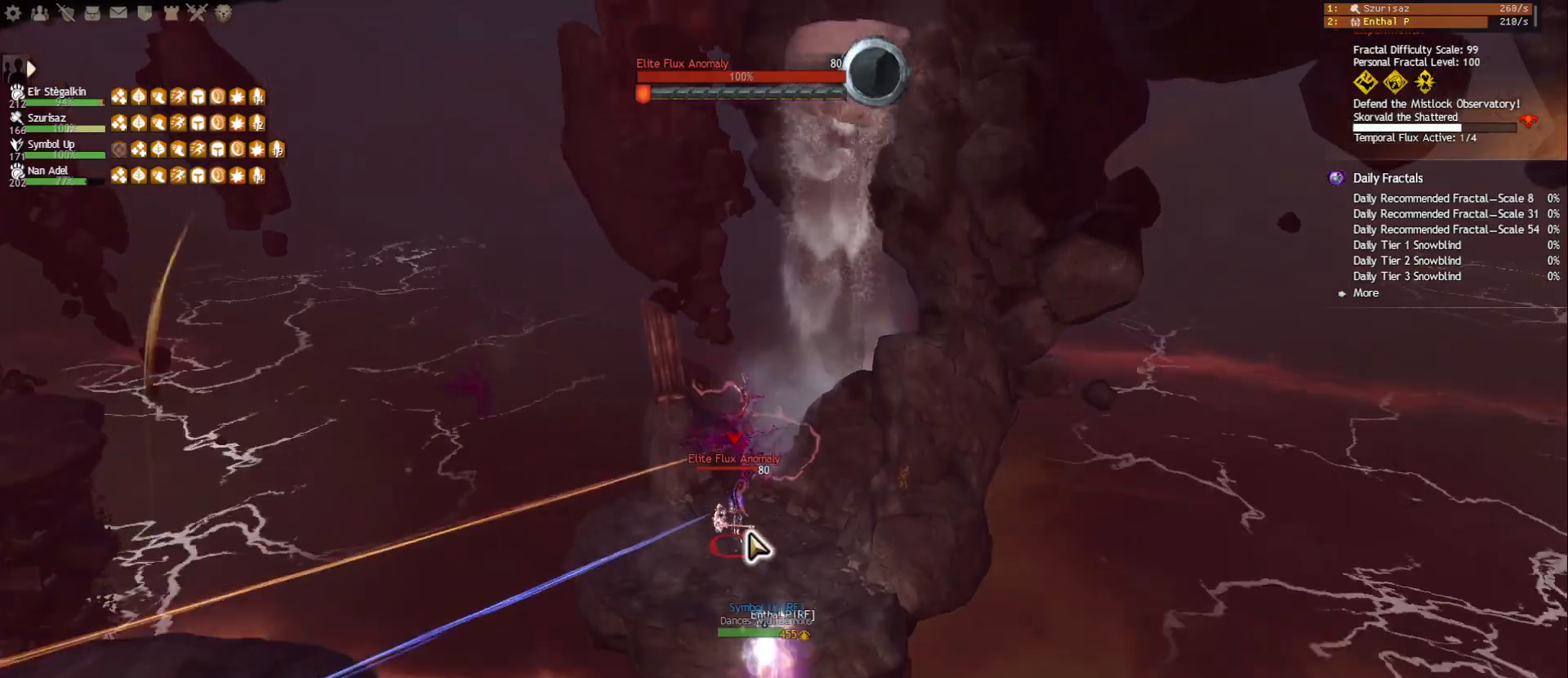
{"keys": ["w"], "mouse": [], "events": [[217, "mouse_right", "down"], [333, "mouse_right", "up"]]}
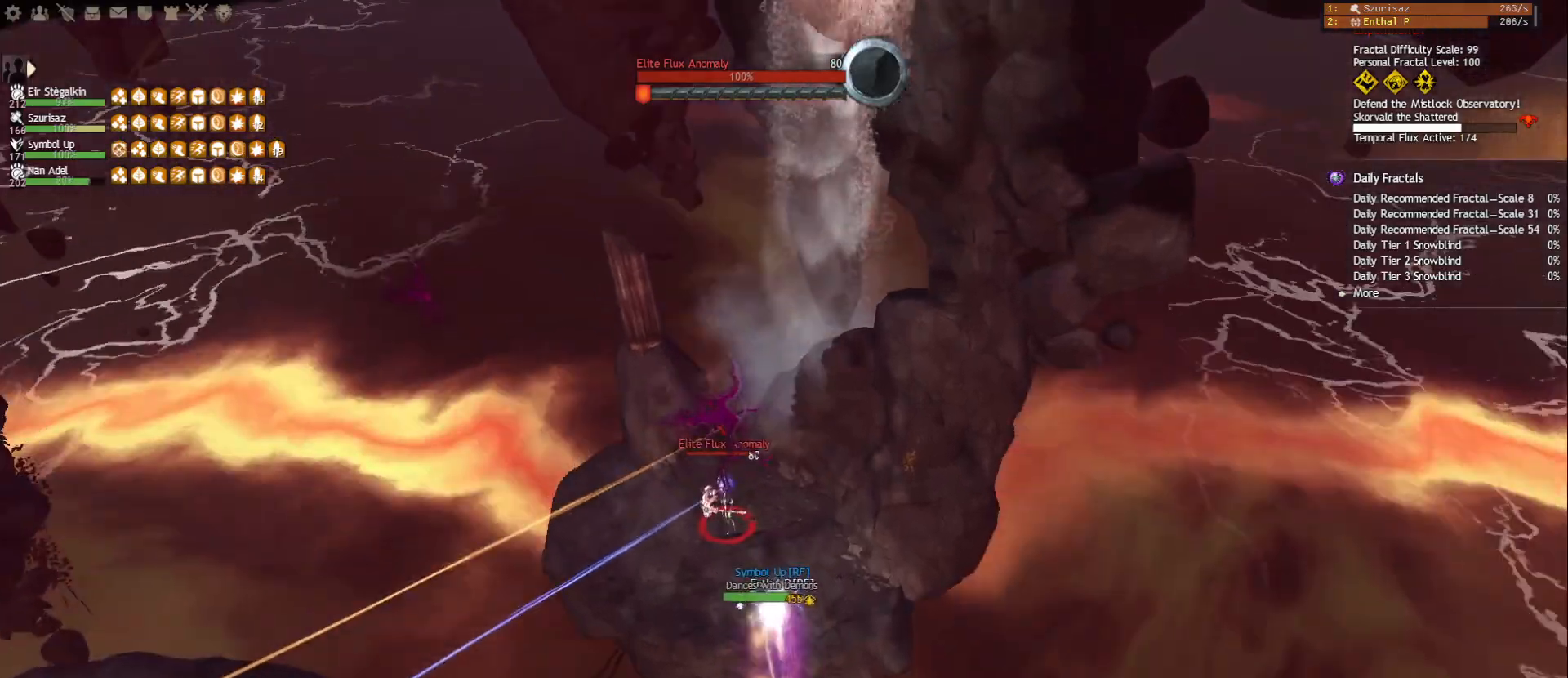
{"keys": ["w"], "mouse": [], "events": []}
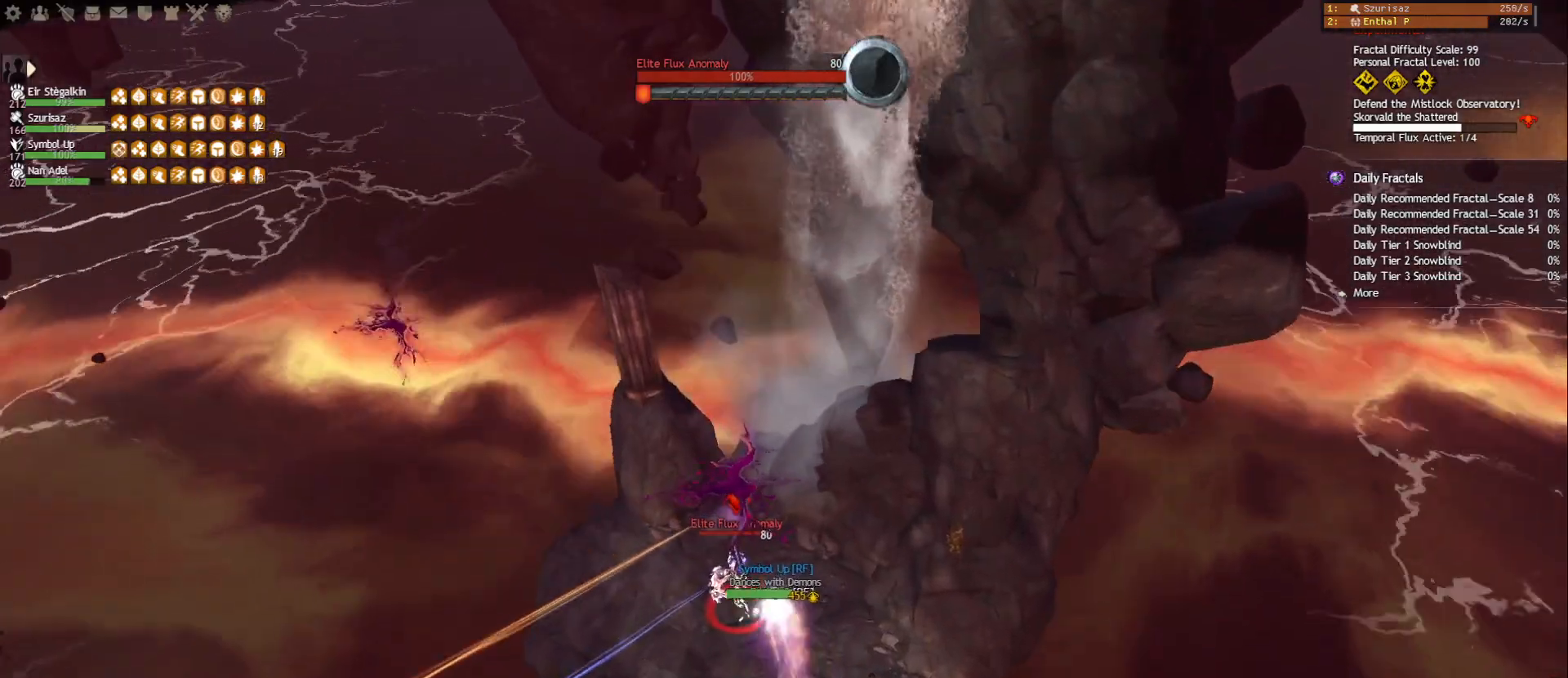
{"keys": [], "mouse": ["left", "right"], "events": [[417, "mouse_right", "down"], [450, "mouse_left", "down"], [467, "w", "up"]]}
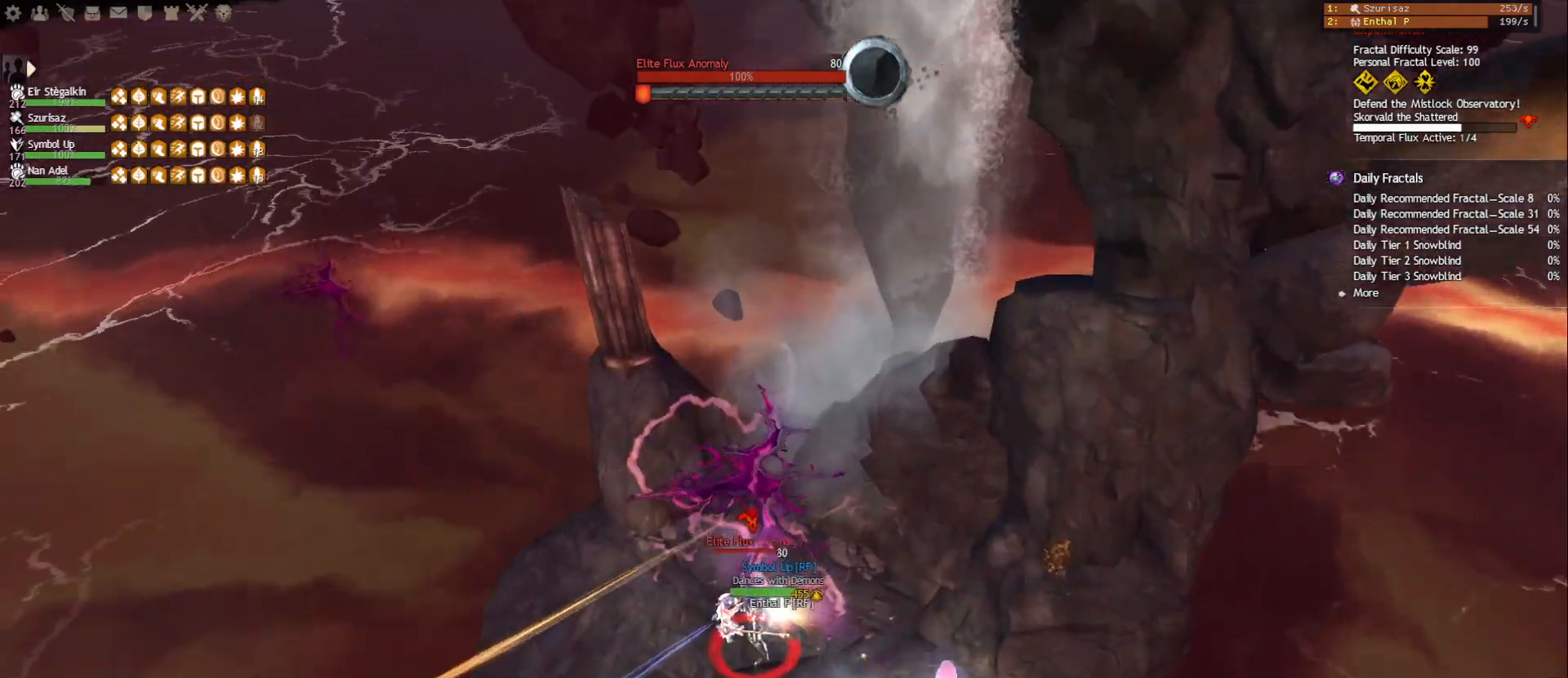
{"keys": ["ctrl", "e"], "mouse": ["left", "right"], "events": [[200, "ctrl", "down"], [500, "e", "down"]]}
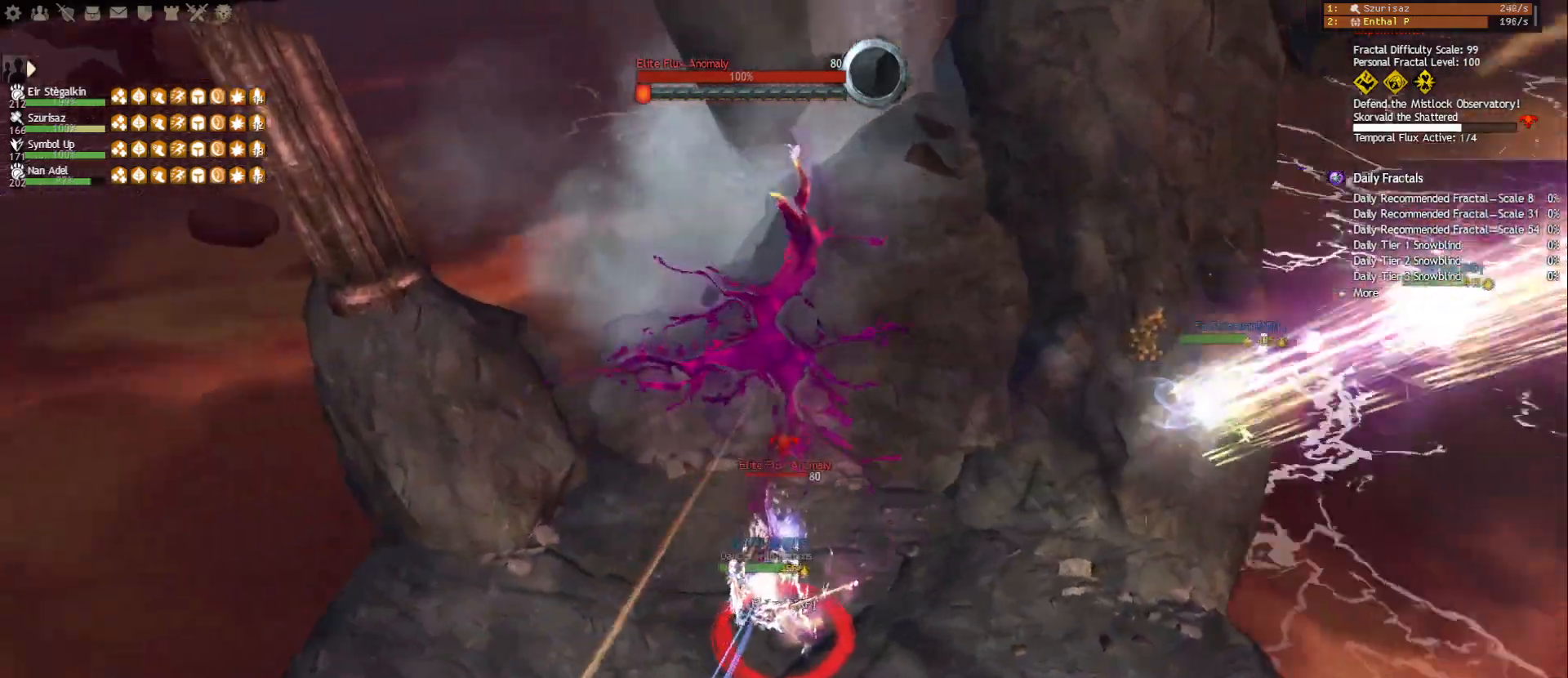
{"keys": ["2"], "mouse": [], "events": [[100, "e", "up"], [133, "e", "down"], [233, "e", "up"], [333, "mouse_left", "up"], [333, "mouse_right", "up"], [417, "ctrl", "up"], [433, "2", "down"]]}
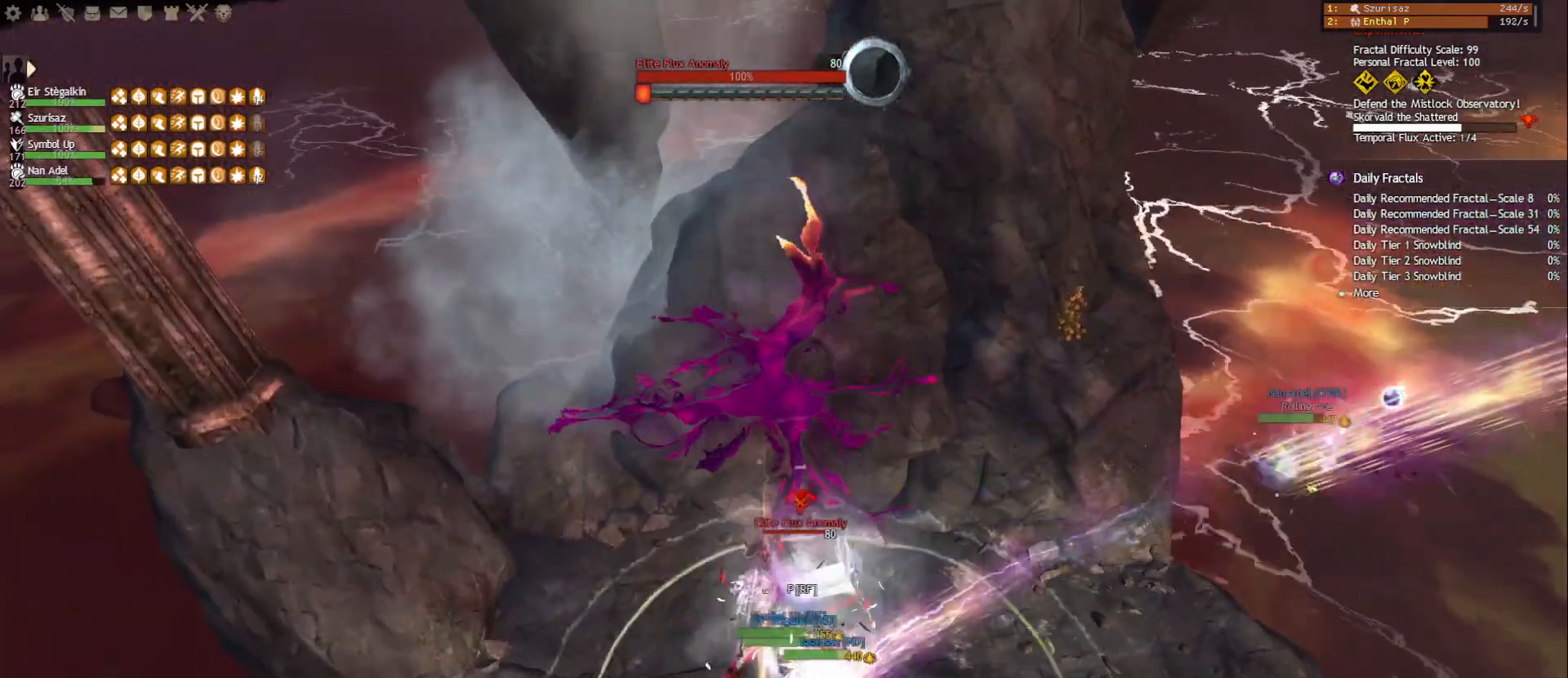
{"keys": [], "mouse": [], "events": [[33, "2", "up"], [83, "2", "down"], [167, "2", "up"], [200, "2", "down"], [233, "mouse_right", "down"], [300, "2", "up"], [333, "2", "down"], [367, "mouse_right", "up"], [433, "2", "up"]]}
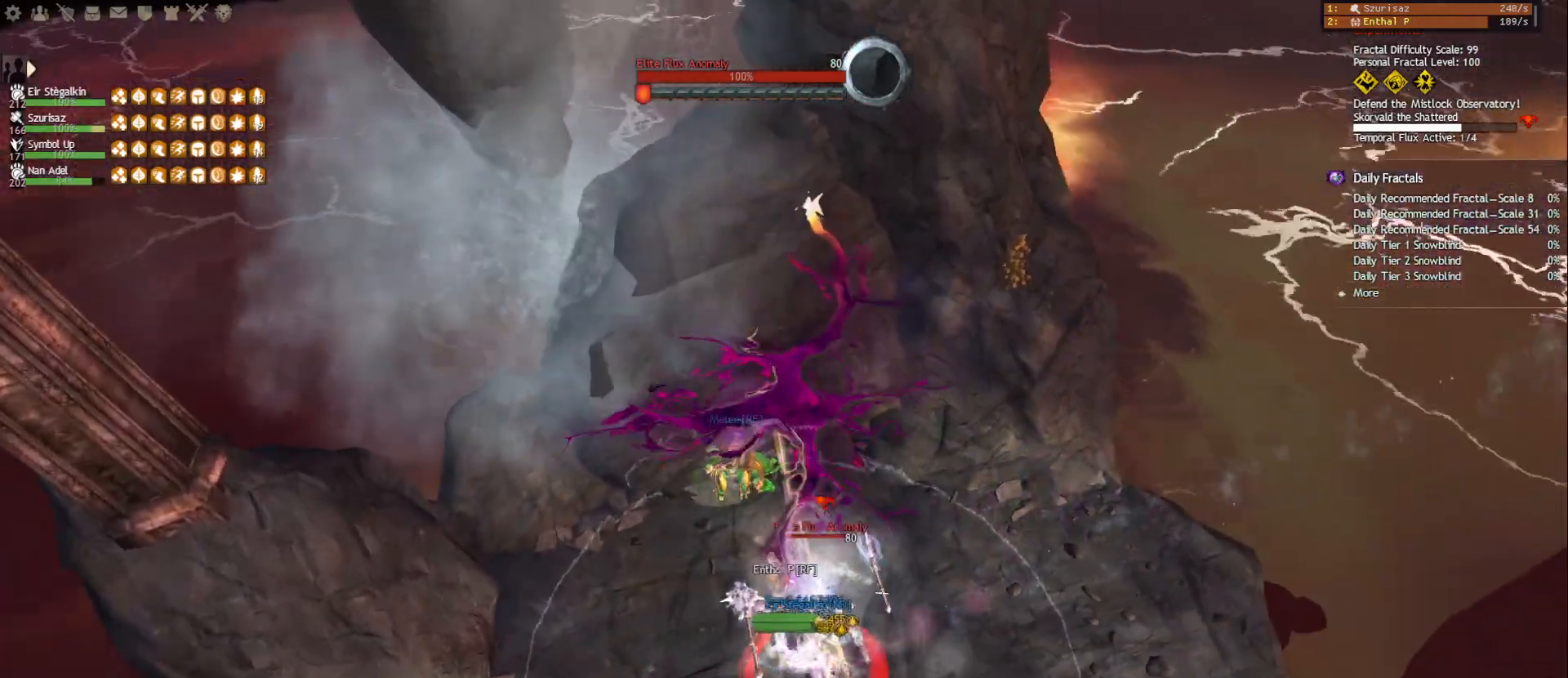
{"keys": [], "mouse": ["right"], "events": [[117, "mouse_right", "down"], [150, "ctrl", "down"], [233, "mouse_right", "up"], [283, "ctrl", "up"], [350, "f2", "down"], [433, "f2", "up"], [483, "mouse_right", "down"]]}
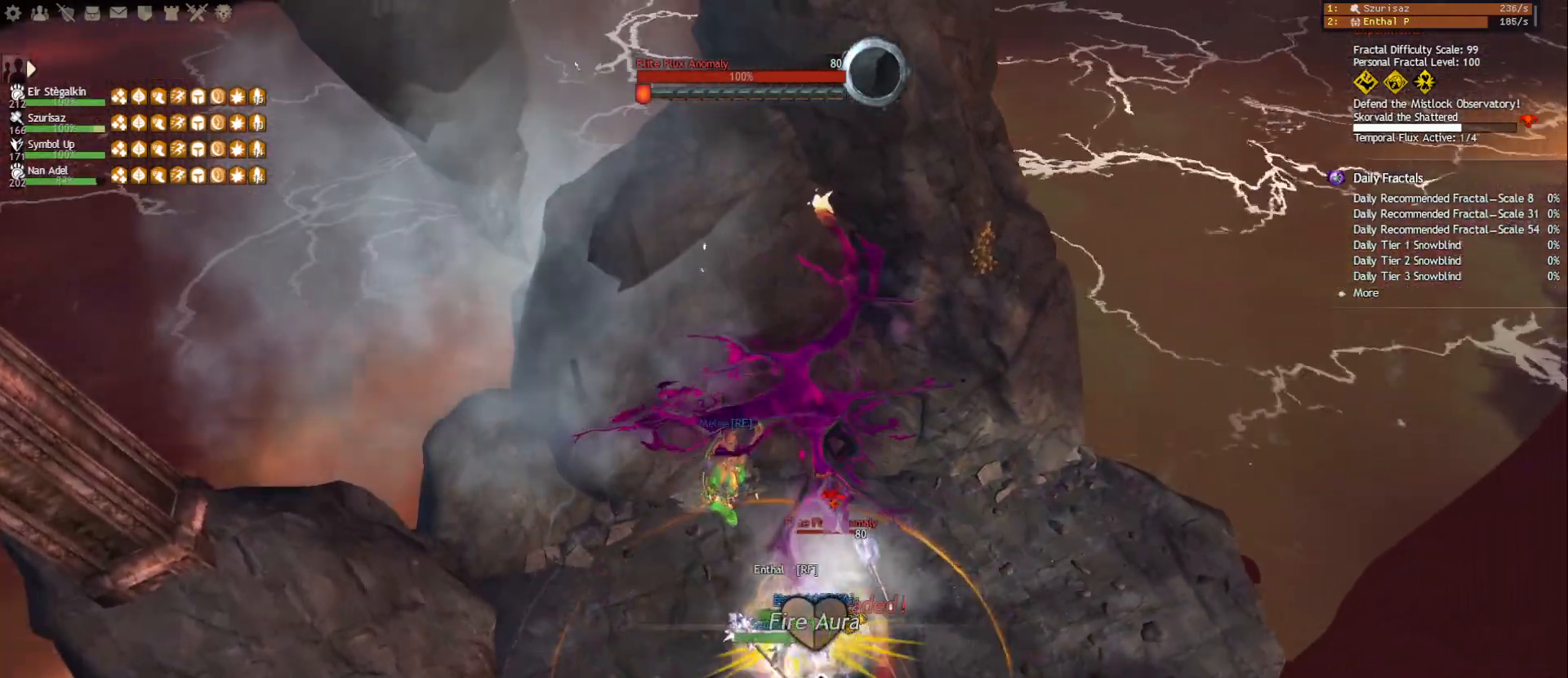
{"keys": [], "mouse": ["right"], "events": [[100, "1", "down"], [100, "mouse_right", "up"], [267, "mouse_right", "down"], [383, "mouse_right", "up"], [483, "1", "up"], [500, "mouse_right", "down"]]}
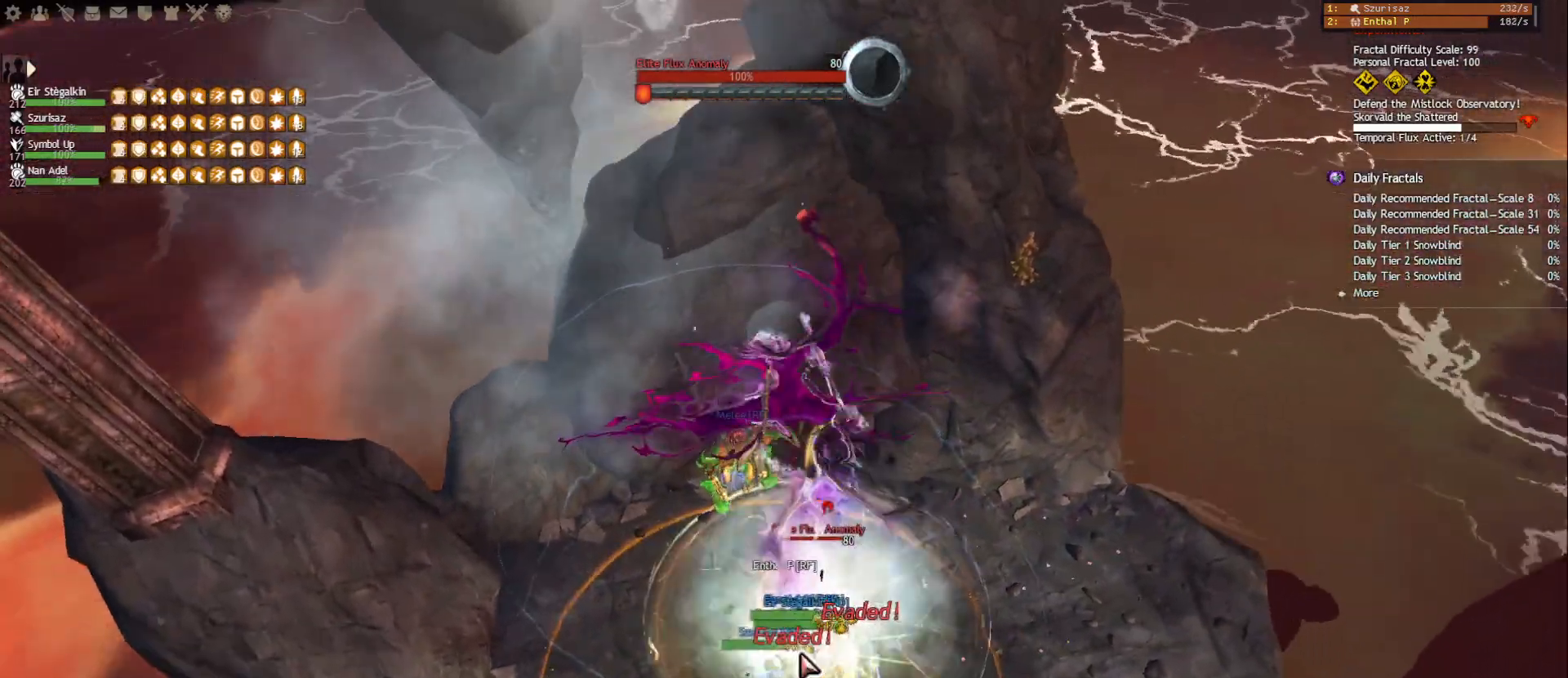
{"keys": ["1"], "mouse": [], "events": [[83, "s", "down"], [100, "mouse_right", "up"], [150, "space", "down"], [200, "mouse_right", "down"], [217, "s", "up"], [233, "space", "up"], [283, "1", "down"], [283, "mouse_right", "up"]]}
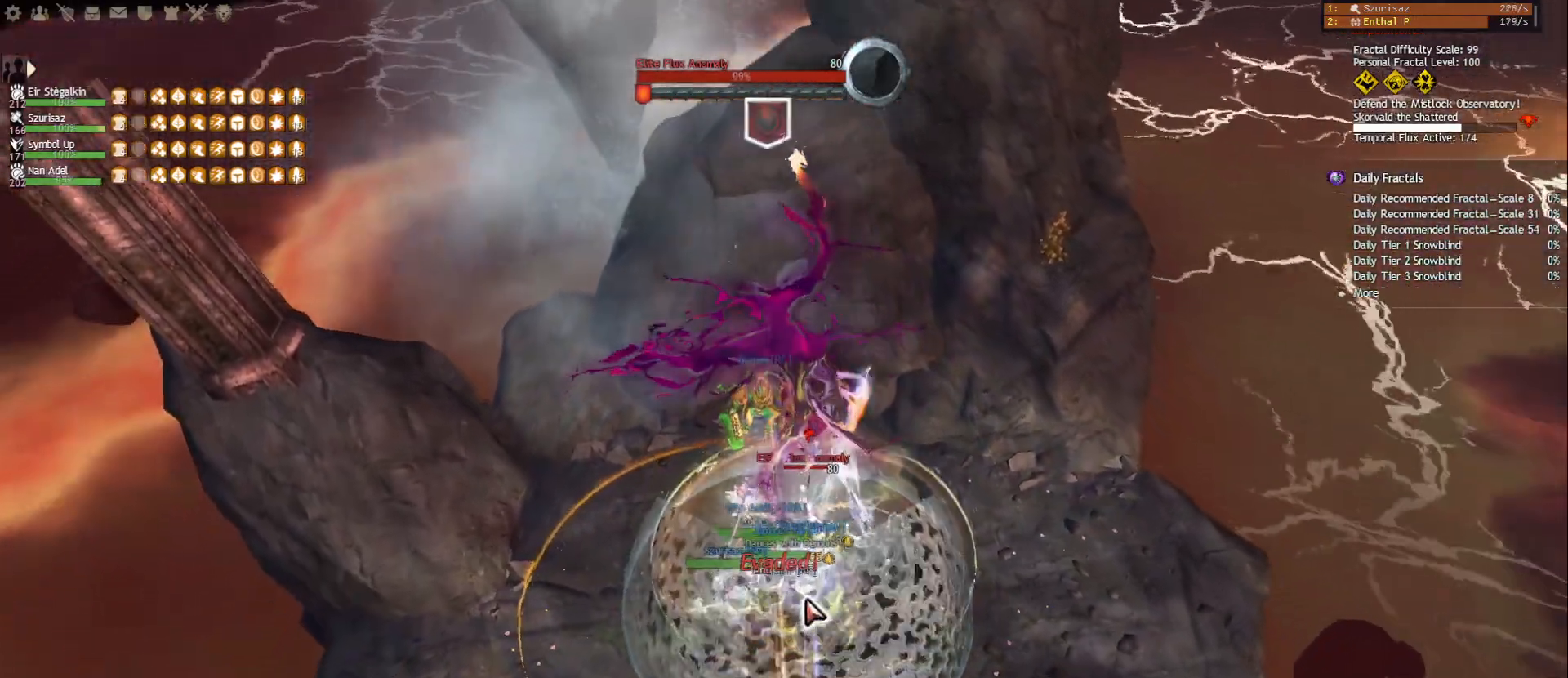
{"keys": [], "mouse": ["left", "right"], "events": [[50, "1", "up"], [117, "mouse_right", "down"], [133, "mouse_left", "down"], [233, "3", "down"], [333, "3", "up"], [383, "3", "down"], [483, "3", "up"]]}